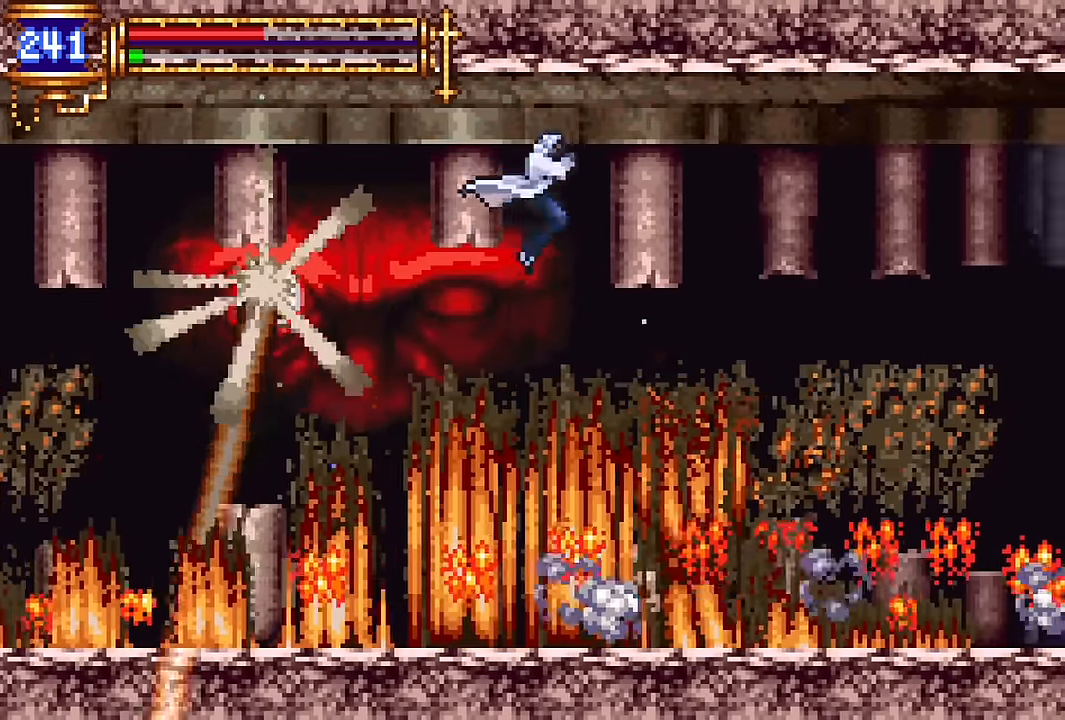
Gameplay with a controller (PlayStation layout); each line is a JSON object with the inputs held at the frame after it. "events" lists button and stick changes between this image and that frame as [ms after this image, input, new state], when the widget could be followed in between. Not read: L1 L3 R1 R3 left_stick right_stick.
{"buttons": ["DPAD_RIGHT"], "events": [[83, "SQUARE", "down"], [183, "SQUARE", "up"], [216, "DPAD_LEFT", "up"], [266, "DPAD_RIGHT", "down"], [266, "SQUARE", "down"], [383, "SQUARE", "up"]]}
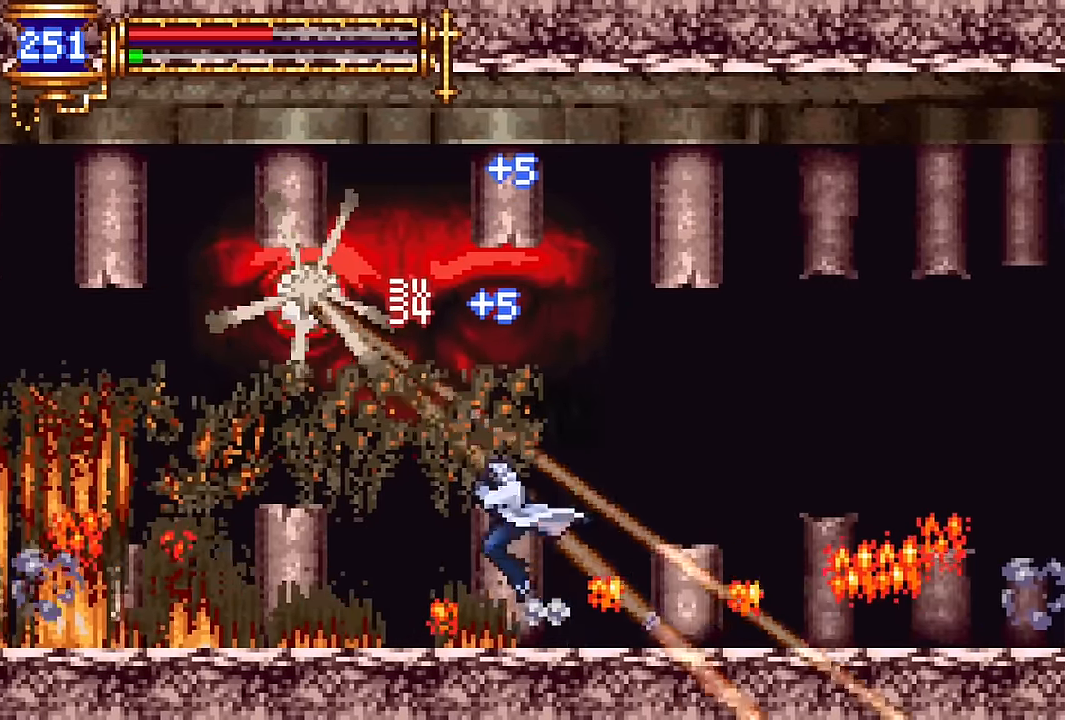
{"buttons": ["CROSS", "SQUARE", "DPAD_LEFT"], "events": [[116, "CROSS", "down"], [266, "DPAD_RIGHT", "up"], [283, "DPAD_LEFT", "down"], [366, "SQUARE", "down"]]}
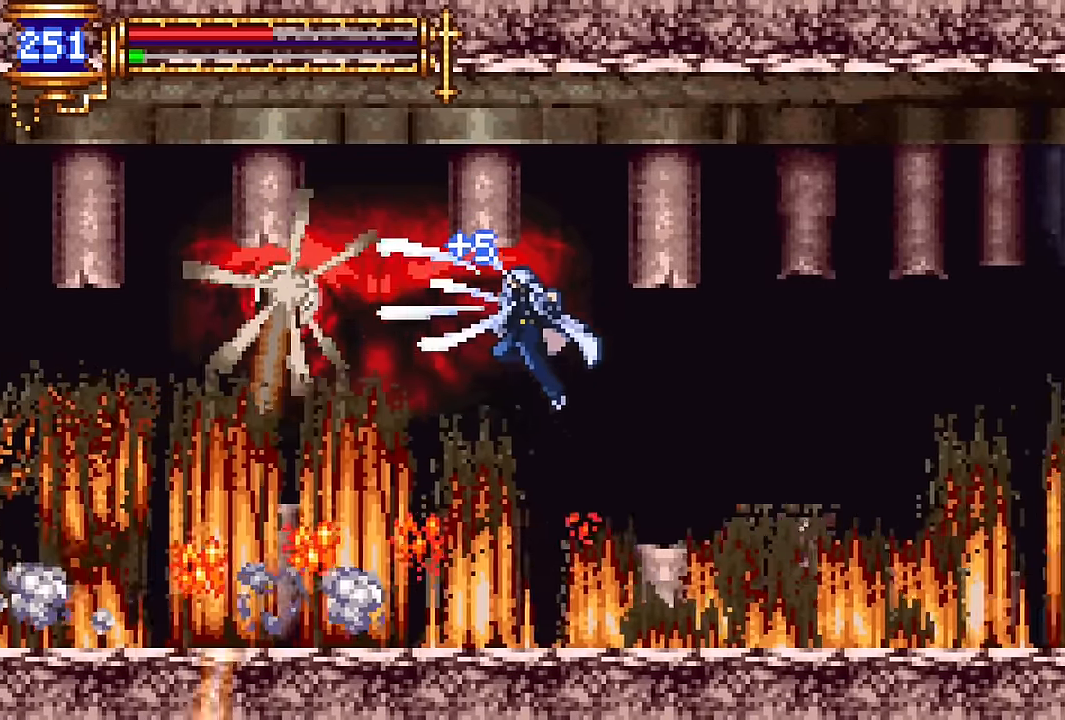
{"buttons": ["CROSS", "SQUARE"], "events": [[133, "SQUARE", "up"], [200, "CROSS", "up"], [316, "DPAD_LEFT", "up"], [366, "CROSS", "down"], [400, "SQUARE", "down"]]}
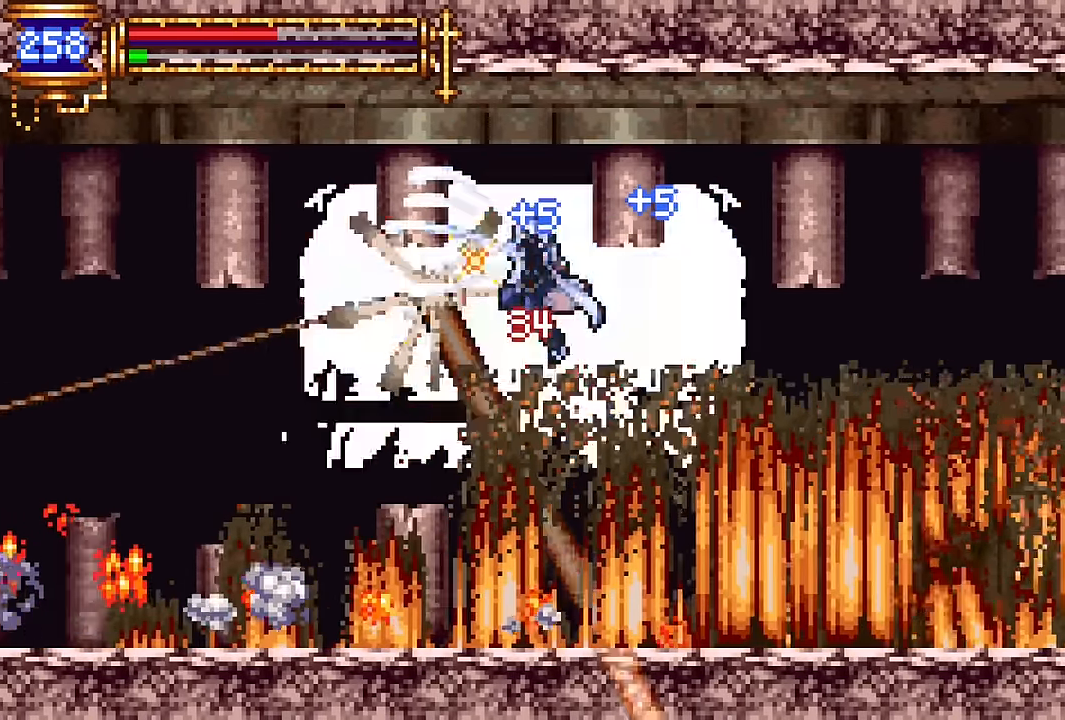
{"buttons": ["DPAD_LEFT"], "events": [[133, "SQUARE", "up"], [183, "CROSS", "up"], [283, "DPAD_LEFT", "down"]]}
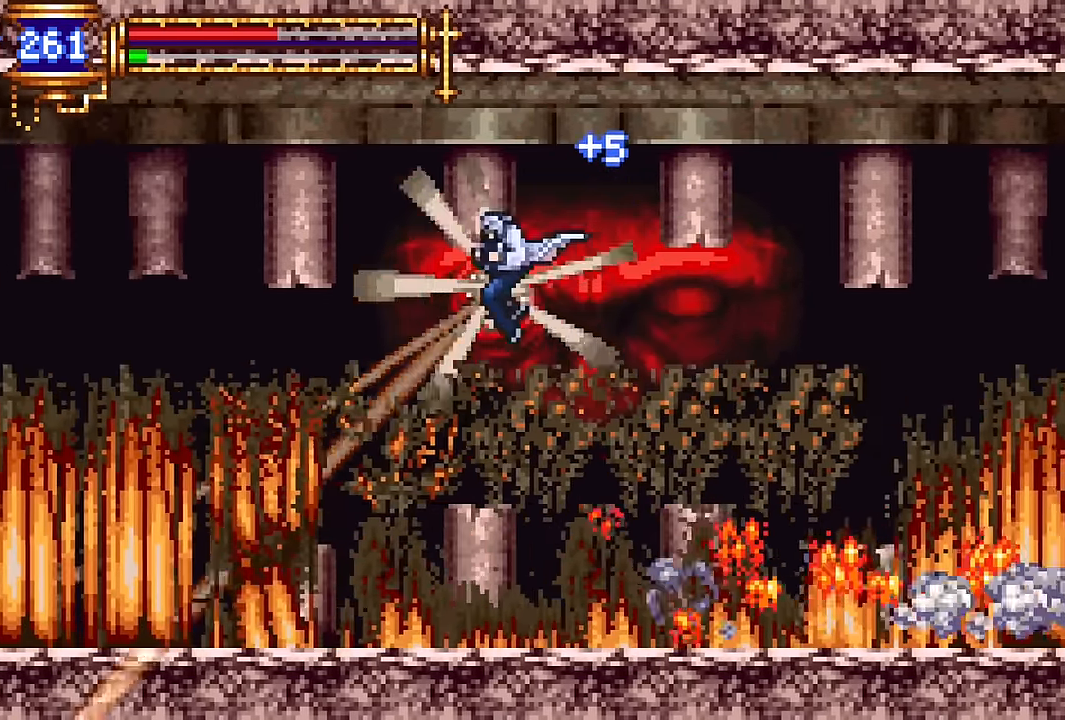
{"buttons": ["CROSS", "DPAD_LEFT"], "events": [[383, "CROSS", "down"]]}
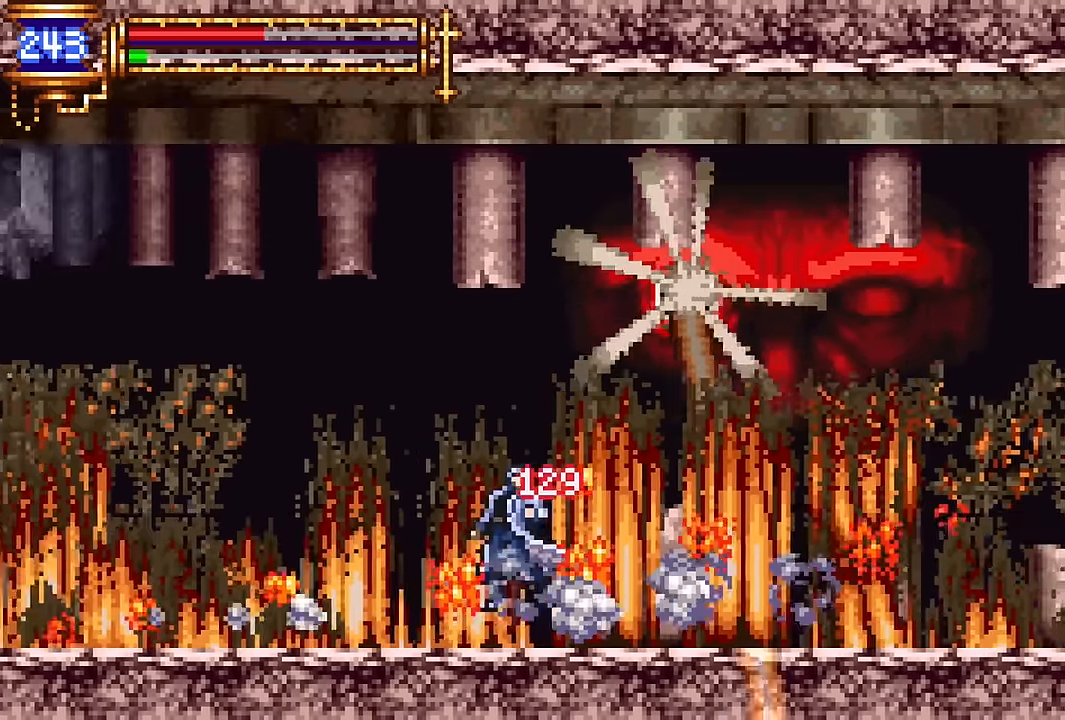
{"buttons": ["DPAD_DOWN"], "events": [[150, "CROSS", "up"], [150, "DPAD_LEFT", "up"], [216, "START", "down"], [366, "START", "up"], [483, "DPAD_DOWN", "down"]]}
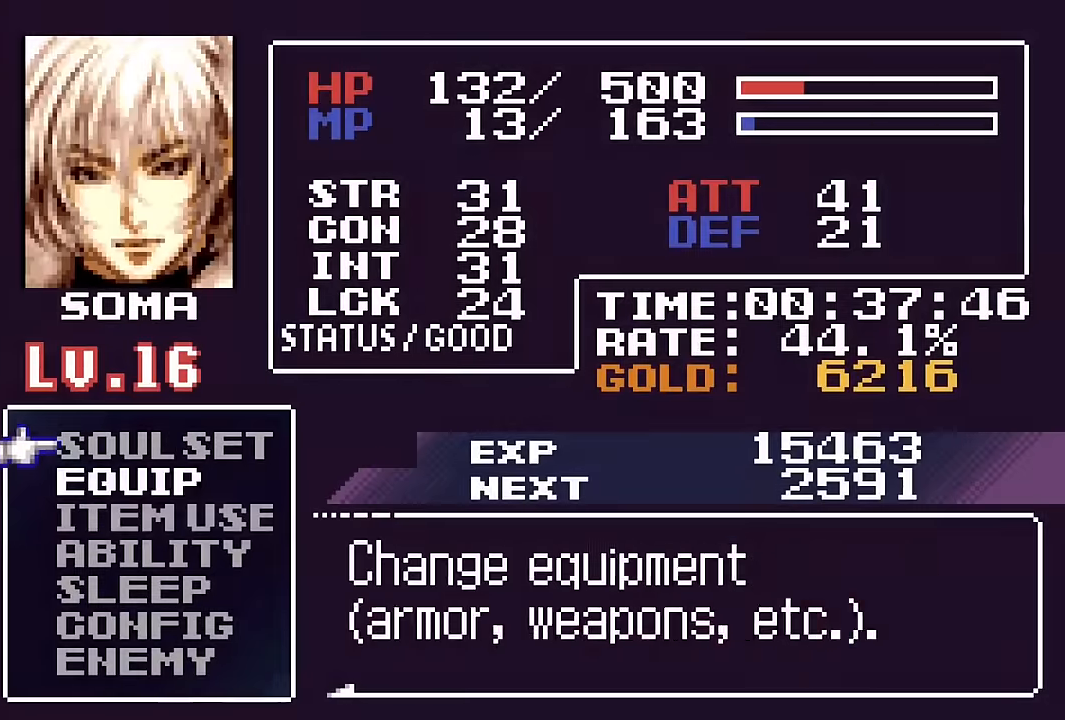
{"buttons": [], "events": [[33, "DPAD_DOWN", "up"], [100, "DPAD_DOWN", "down"], [150, "CROSS", "down"], [216, "DPAD_DOWN", "up"], [266, "CROSS", "up"]]}
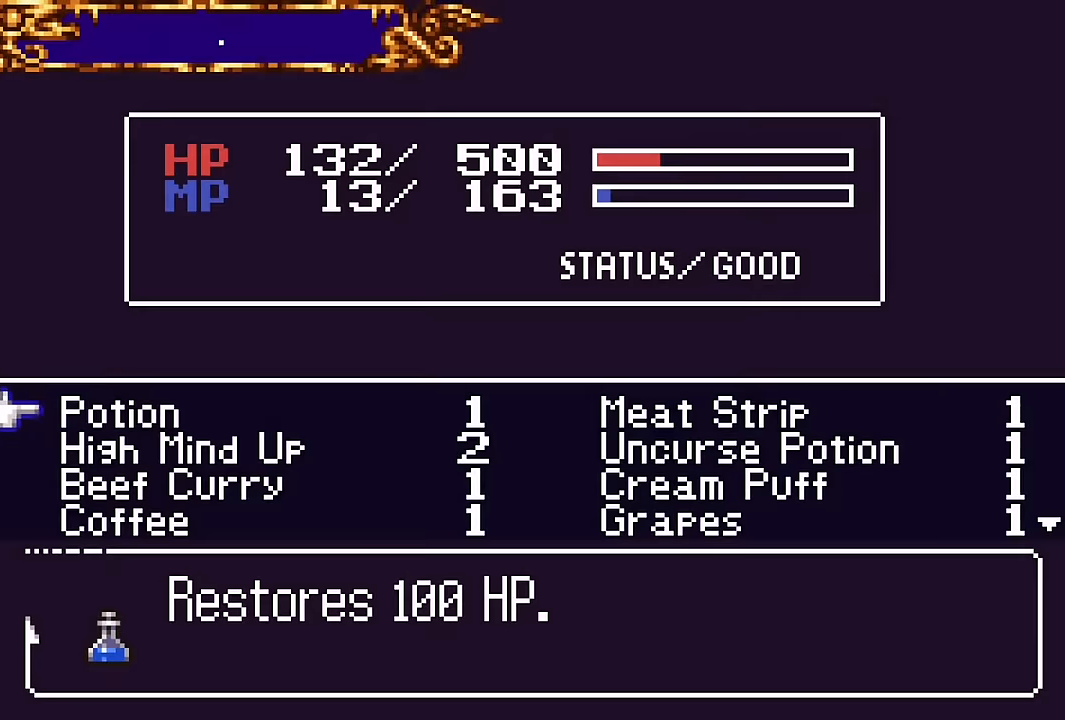
{"buttons": [], "events": []}
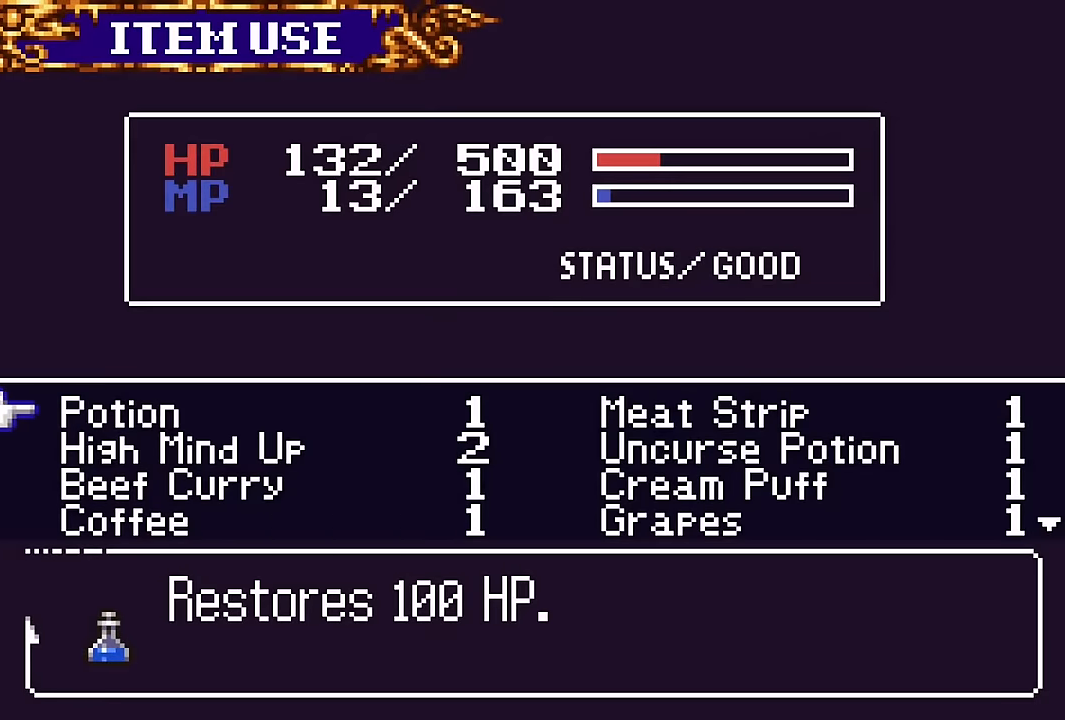
{"buttons": [], "events": [[316, "CROSS", "down"], [366, "SQUARE", "down"], [400, "CROSS", "up"], [466, "SQUARE", "up"]]}
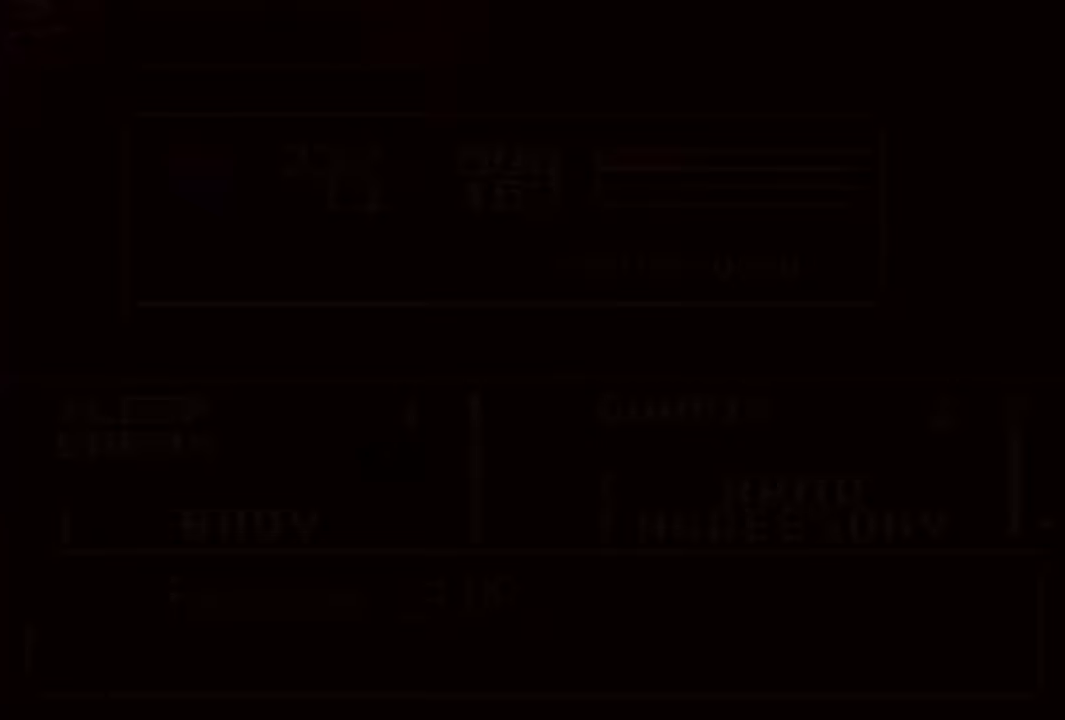
{"buttons": ["DPAD_RIGHT"], "events": [[183, "SQUARE", "down"], [266, "SQUARE", "up"], [316, "DPAD_RIGHT", "down"]]}
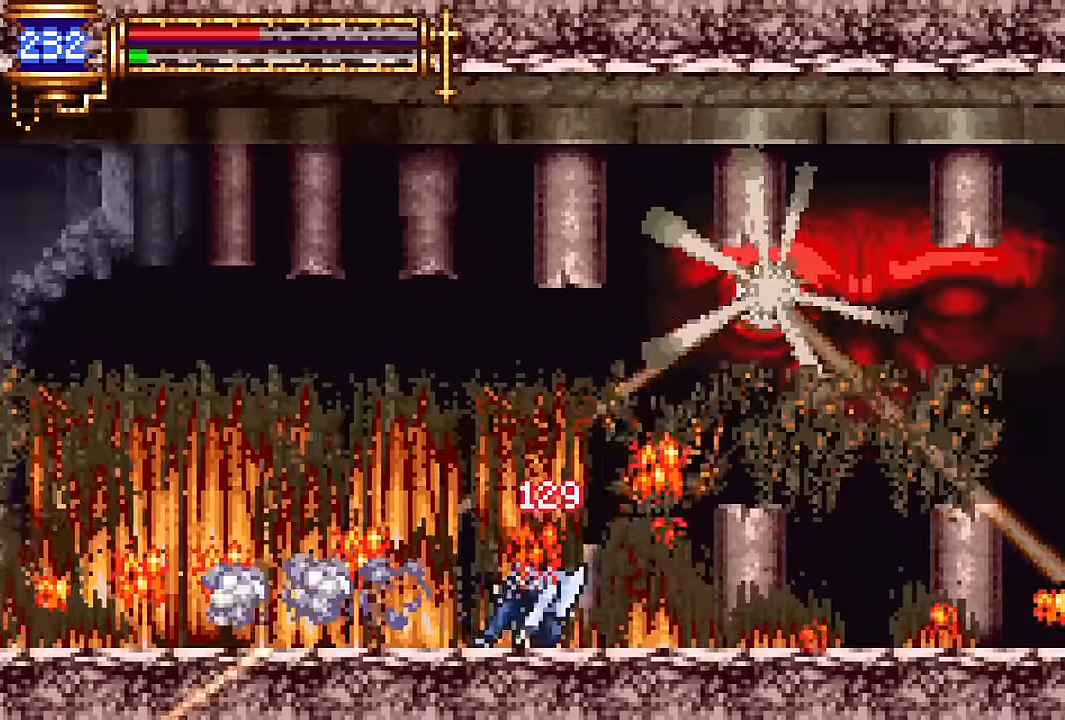
{"buttons": ["CROSS", "SQUARE", "DPAD_RIGHT"], "events": [[33, "CROSS", "down"], [183, "SQUARE", "down"], [300, "SQUARE", "up"], [383, "SQUARE", "down"]]}
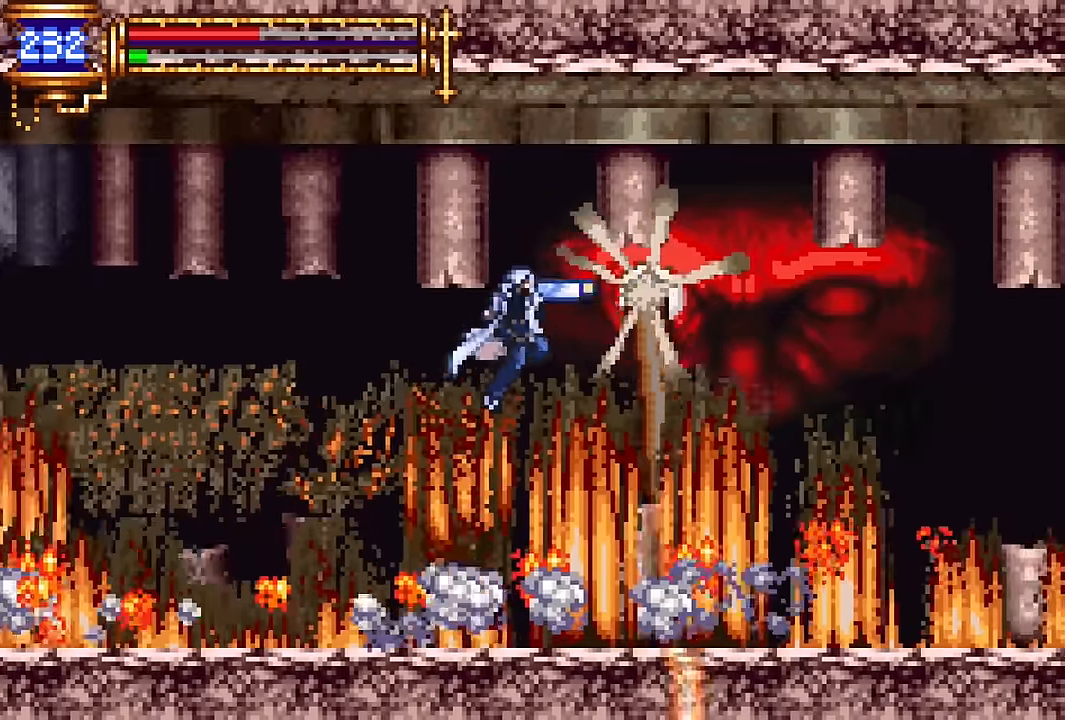
{"buttons": ["CROSS", "SQUARE", "DPAD_LEFT"], "events": [[33, "SQUARE", "up"], [100, "CROSS", "up"], [150, "DPAD_RIGHT", "up"], [266, "CROSS", "down"], [300, "SQUARE", "down"], [416, "DPAD_LEFT", "down"]]}
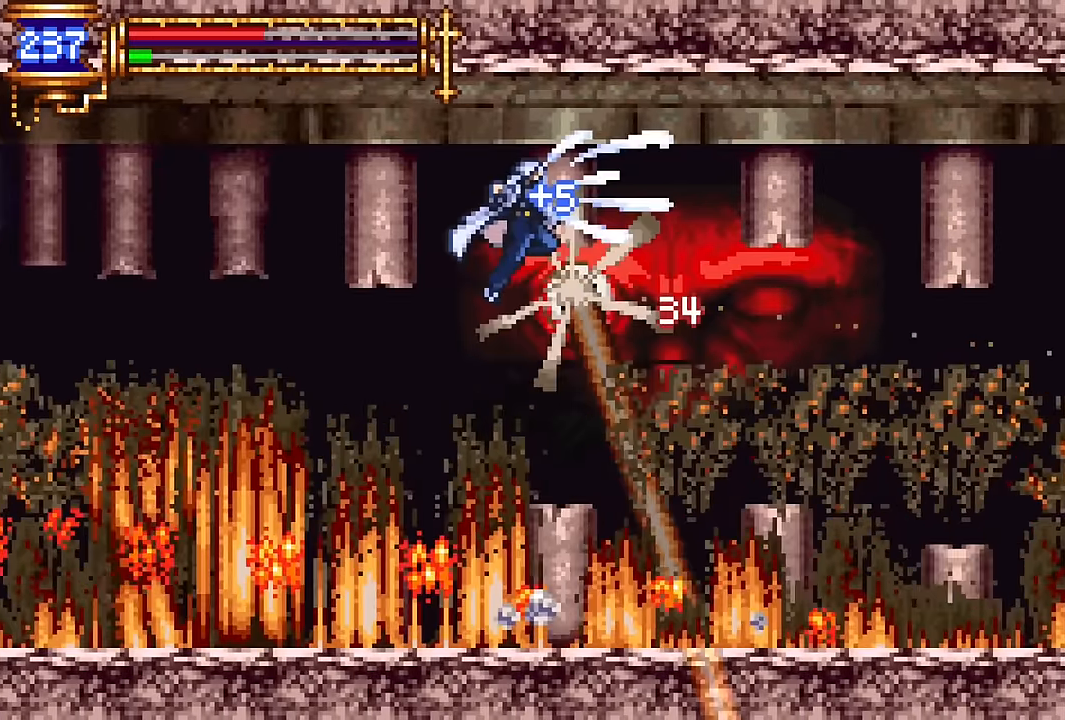
{"buttons": ["R2", "DPAD_UP", "DPAD_RIGHT"], "events": [[133, "DPAD_LEFT", "up"], [233, "SQUARE", "up"], [300, "CROSS", "up"], [333, "DPAD_RIGHT", "down"], [383, "DPAD_UP", "down"], [433, "R2", "down"]]}
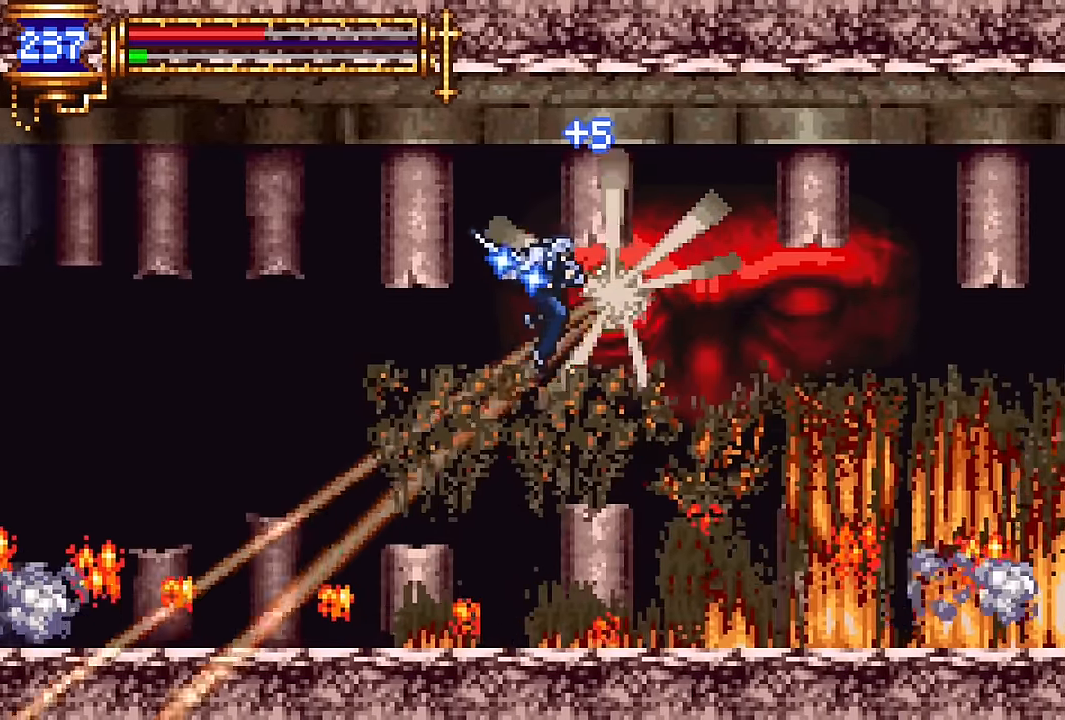
{"buttons": ["DPAD_RIGHT"]}
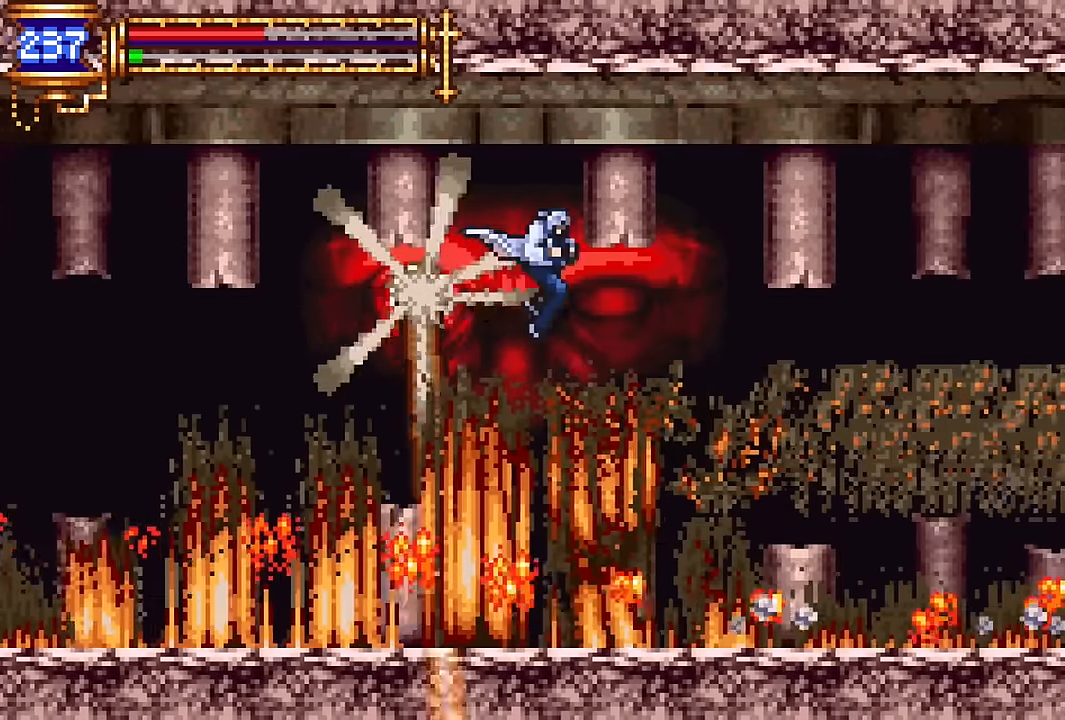
{"buttons": ["CROSS", "SQUARE", "DPAD_LEFT"], "events": [[383, "DPAD_RIGHT", "up"], [400, "CROSS", "down"], [433, "DPAD_LEFT", "down"], [483, "SQUARE", "down"]]}
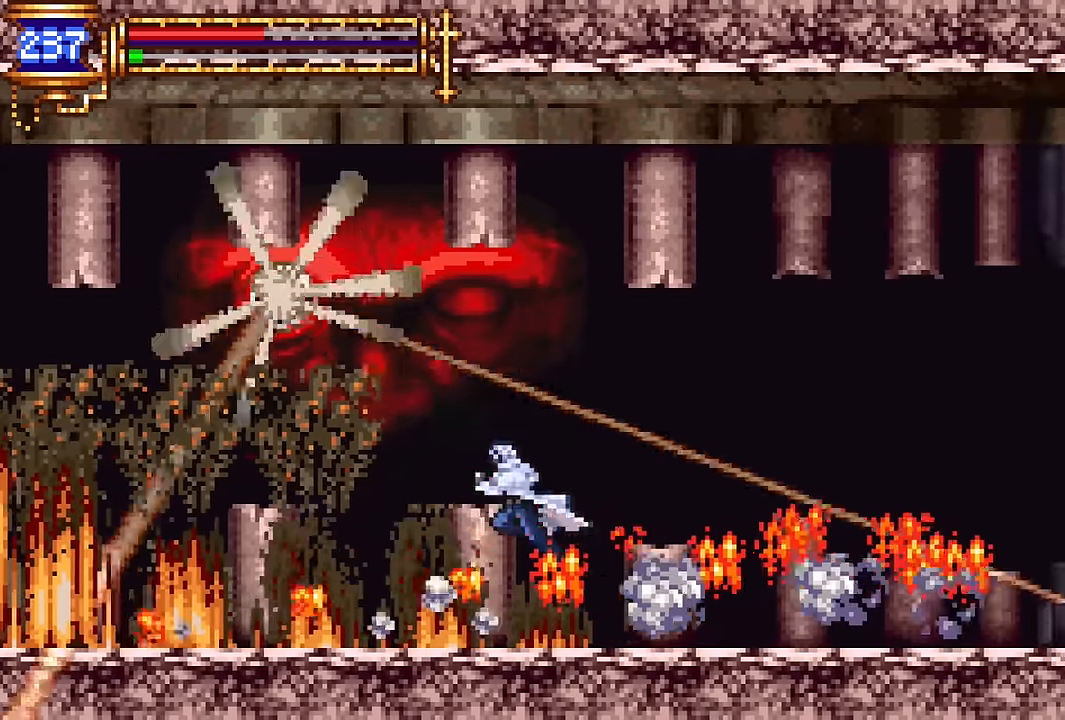
{"buttons": [], "events": [[100, "SQUARE", "up"], [216, "SQUARE", "down"], [400, "SQUARE", "up"], [450, "DPAD_LEFT", "up"], [466, "CROSS", "up"]]}
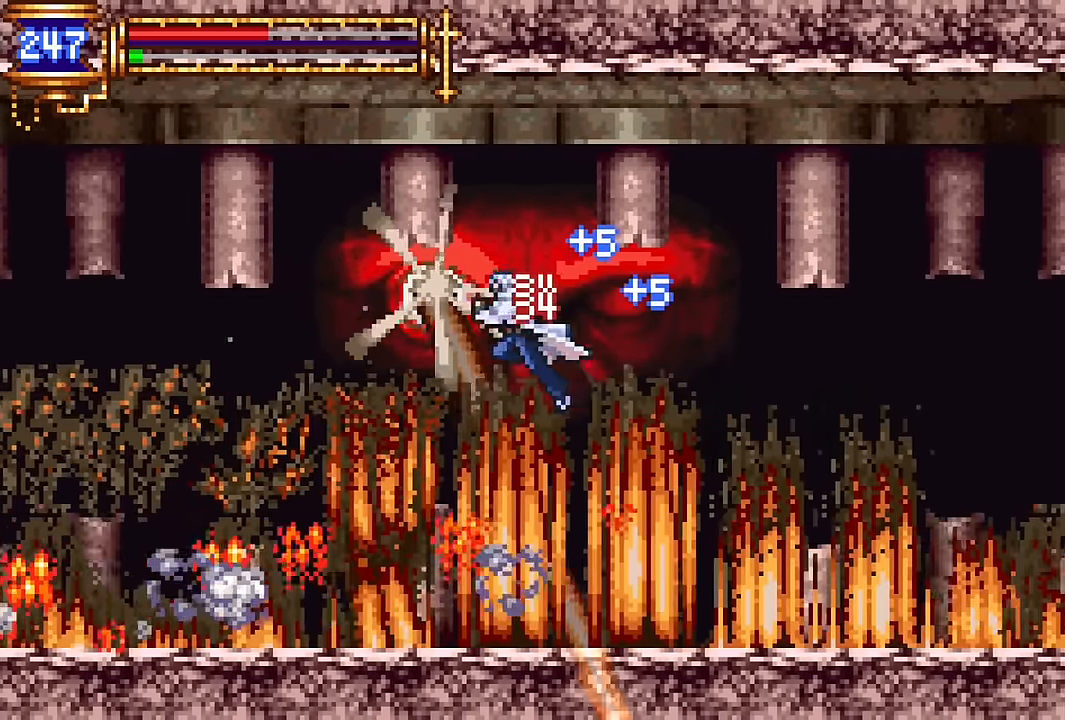
{"buttons": ["CROSS", "SQUARE", "DPAD_RIGHT"], "events": [[200, "CROSS", "down"], [250, "SQUARE", "down"], [400, "DPAD_RIGHT", "down"]]}
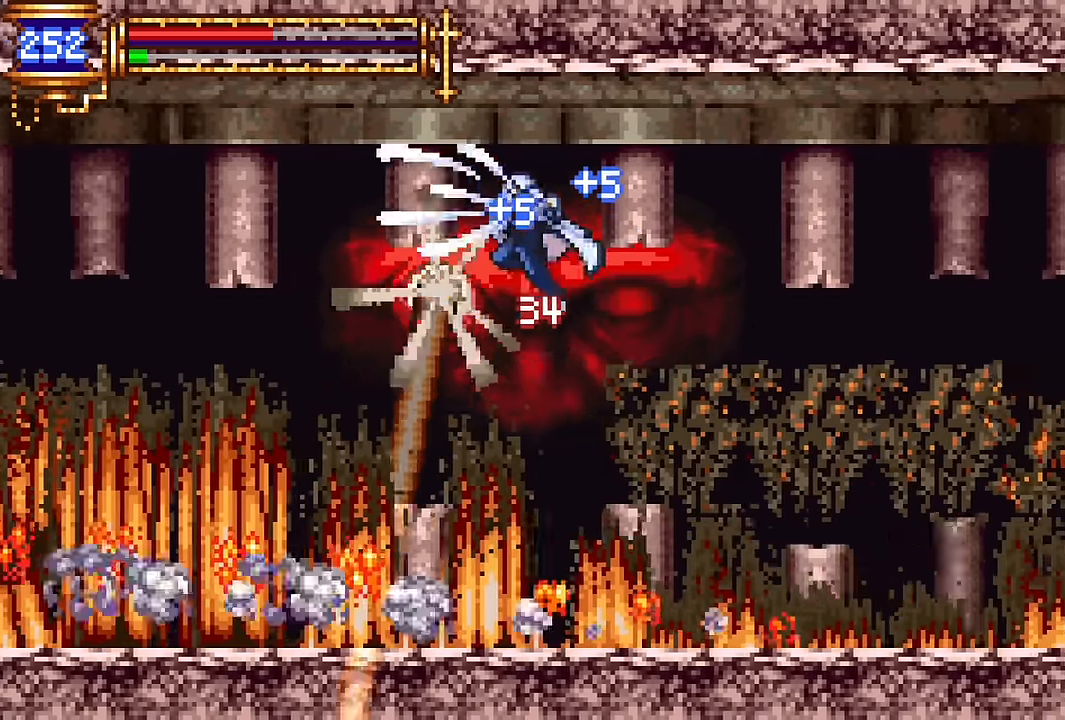
{"buttons": ["DPAD_UP"]}
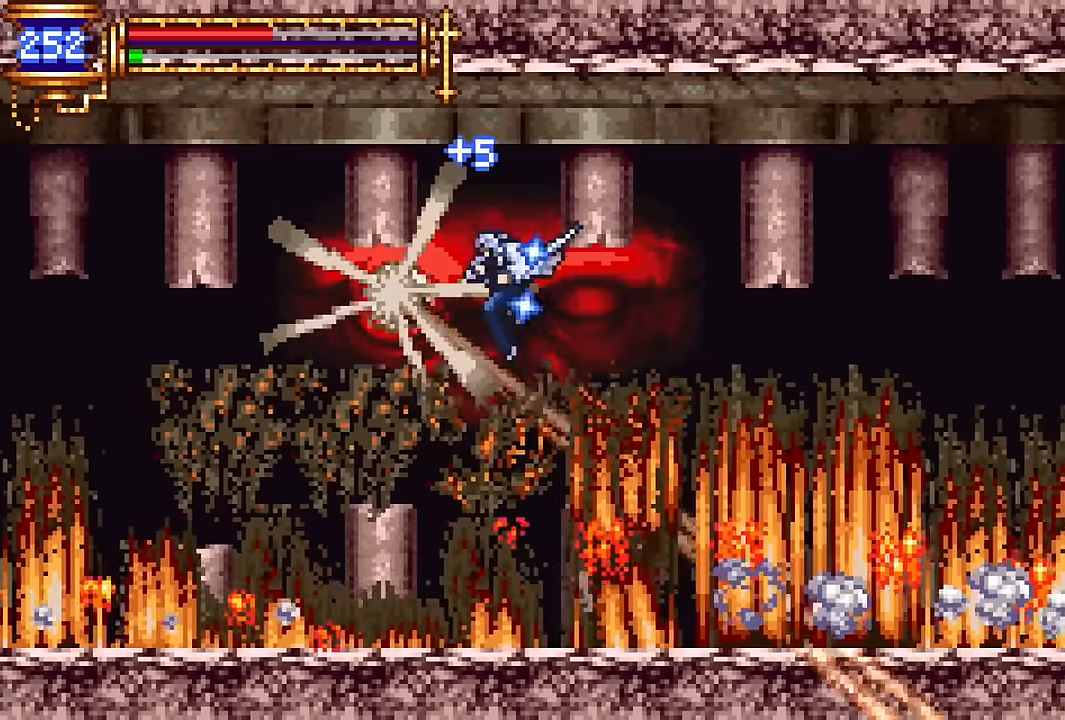
{"buttons": ["DPAD_UP", "DPAD_RIGHT"], "events": [[50, "R2", "down"], [150, "DPAD_RIGHT", "down"], [166, "DPAD_UP", "up"], [183, "R2", "up"], [233, "DPAD_UP", "down"], [400, "R2", "down"], [483, "R2", "up"]]}
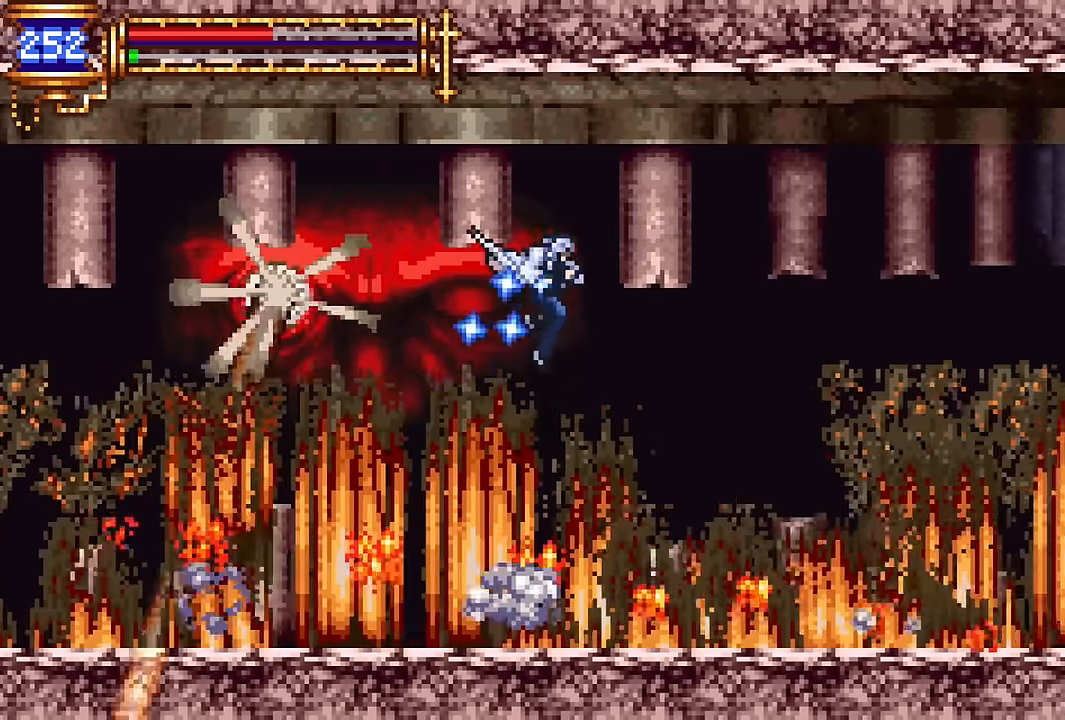
{"buttons": []}
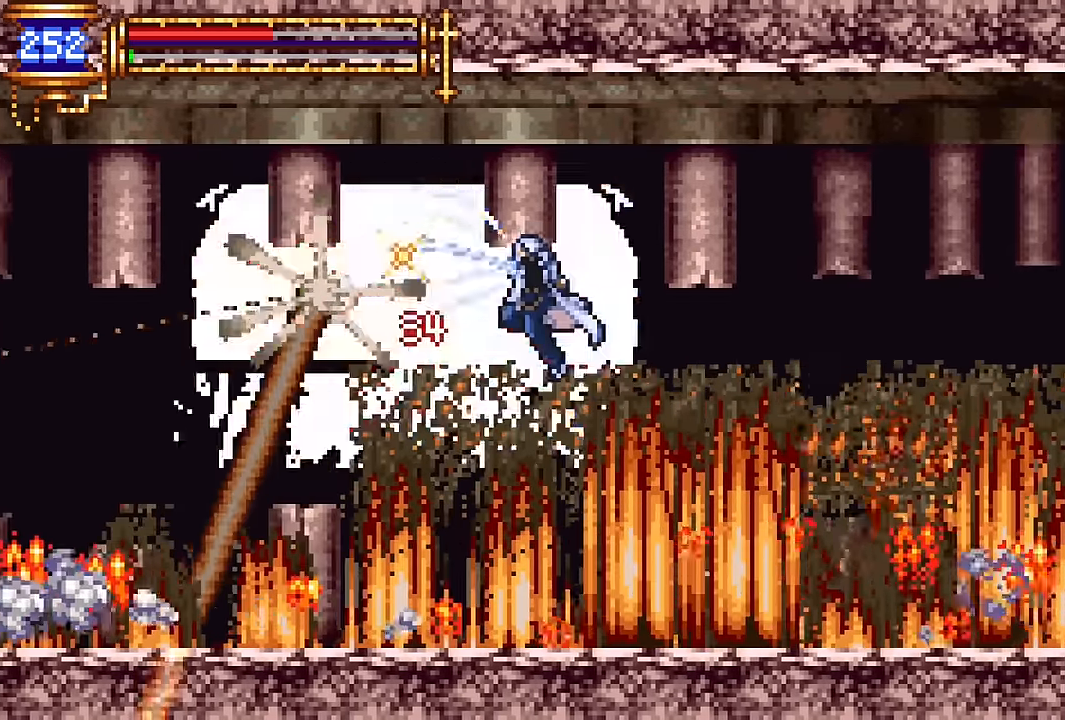
{"buttons": ["CROSS", "DPAD_LEFT"], "events": [[50, "DPAD_RIGHT", "down"], [50, "SQUARE", "down"], [183, "SQUARE", "up"], [400, "DPAD_RIGHT", "up"], [433, "DPAD_LEFT", "down"], [483, "CROSS", "down"]]}
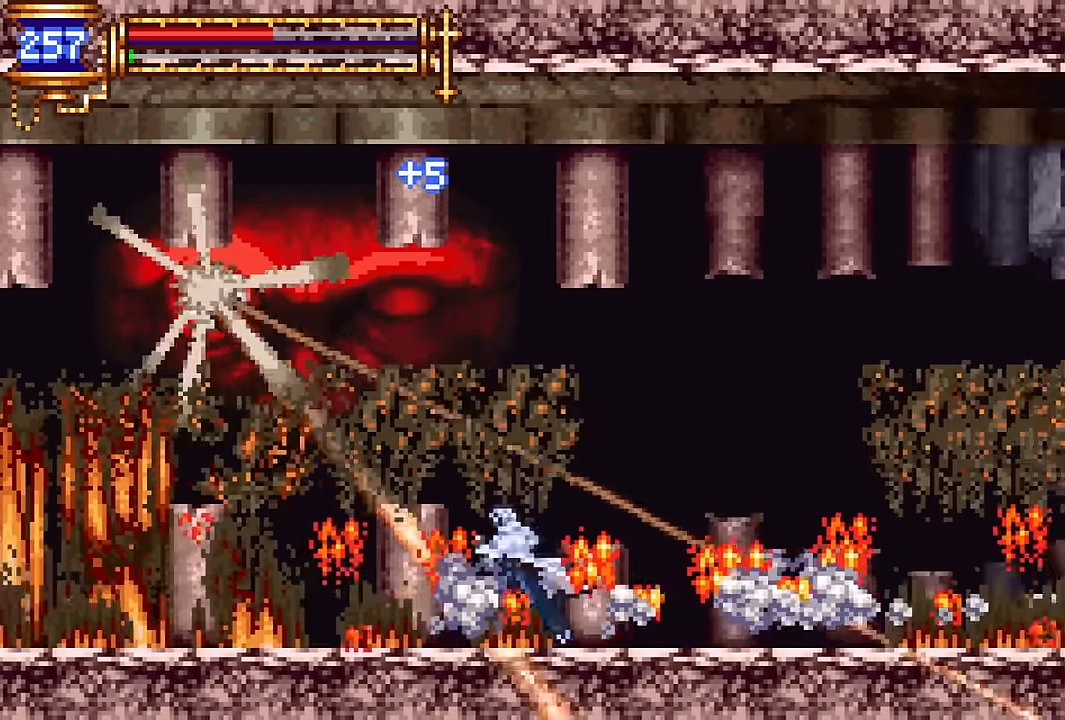
{"buttons": ["DPAD_LEFT"], "events": [[66, "SQUARE", "down"], [183, "SQUARE", "up"], [283, "SQUARE", "down"], [450, "SQUARE", "up"], [500, "CROSS", "up"]]}
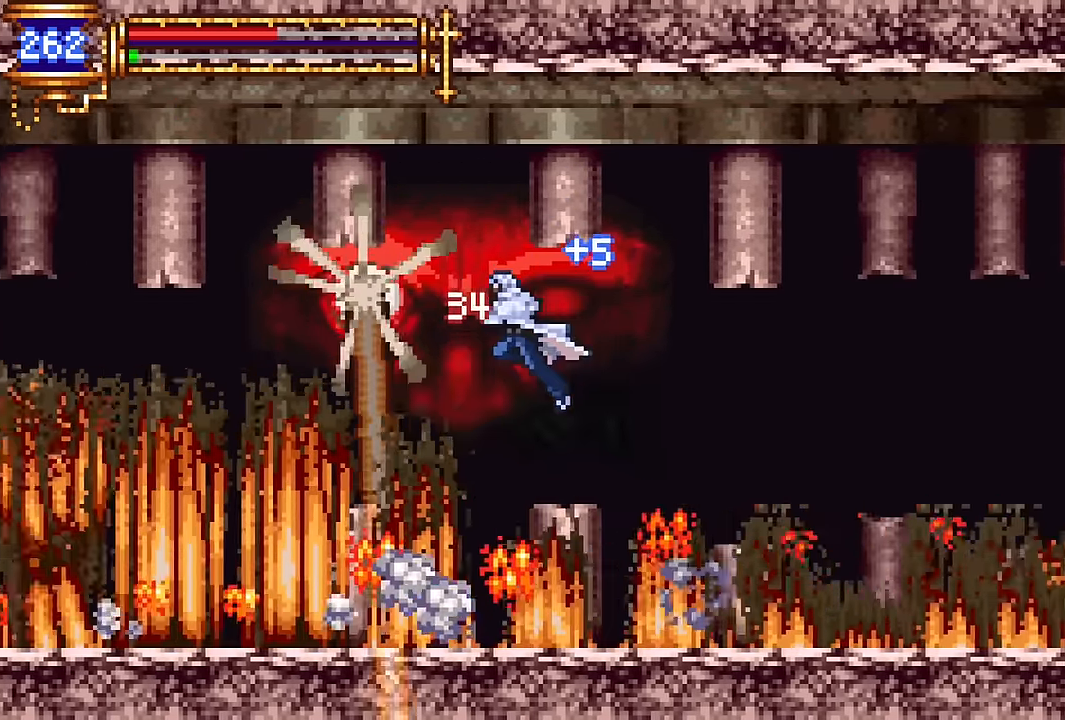
{"buttons": ["CROSS", "SQUARE"], "events": [[133, "DPAD_LEFT", "up"], [183, "CROSS", "down"], [233, "SQUARE", "down"], [350, "SQUARE", "up"], [450, "SQUARE", "down"]]}
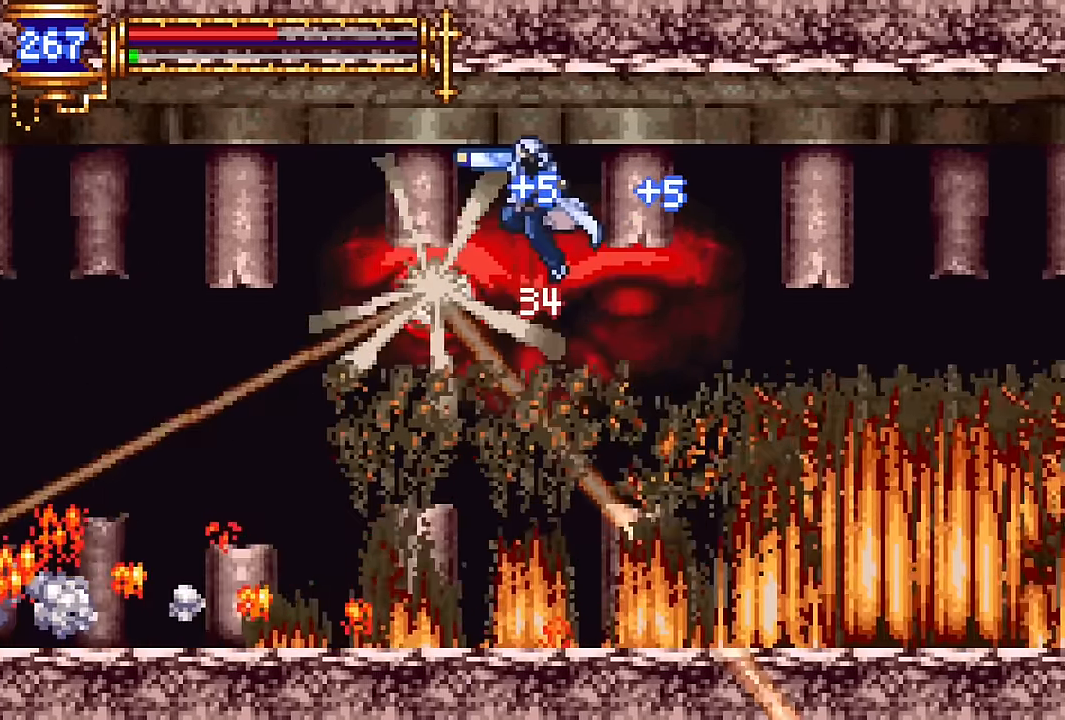
{"buttons": ["CROSS", "SQUARE", "DPAD_RIGHT"], "events": [[83, "SQUARE", "up"], [266, "SQUARE", "down"], [350, "SQUARE", "up"], [416, "DPAD_RIGHT", "down"], [433, "SQUARE", "down"]]}
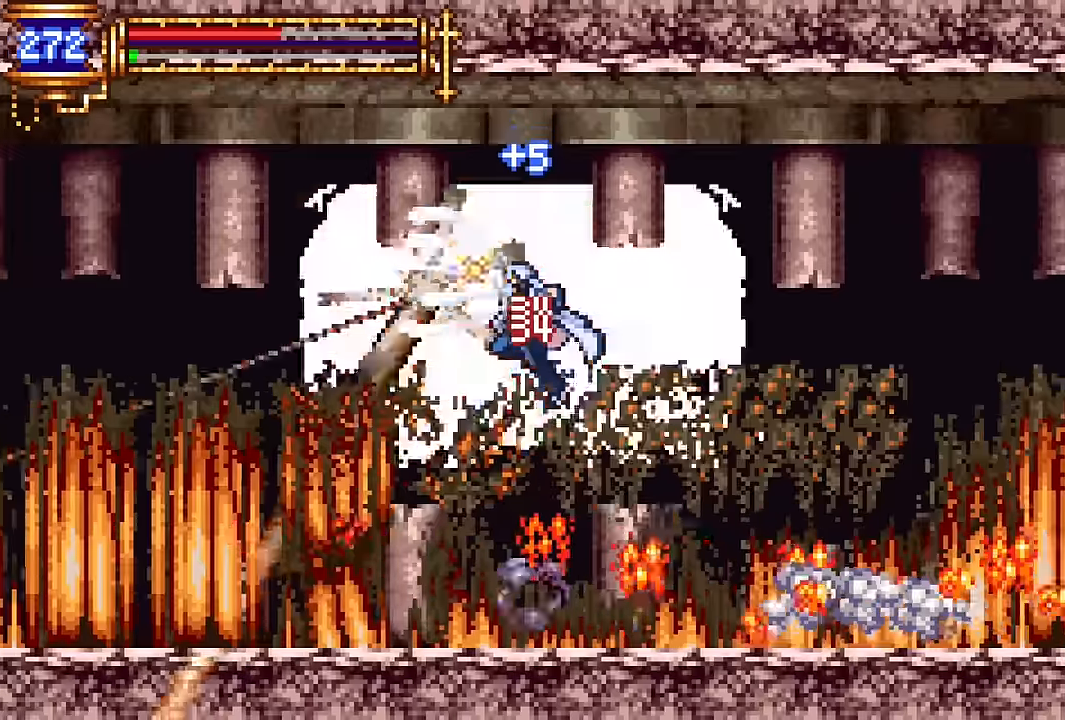
{"buttons": ["CROSS", "SQUARE"], "events": [[66, "SQUARE", "up"], [100, "DPAD_RIGHT", "up"], [116, "CROSS", "up"], [183, "DPAD_LEFT", "down"], [333, "DPAD_LEFT", "up"], [350, "CROSS", "down"], [433, "SQUARE", "down"]]}
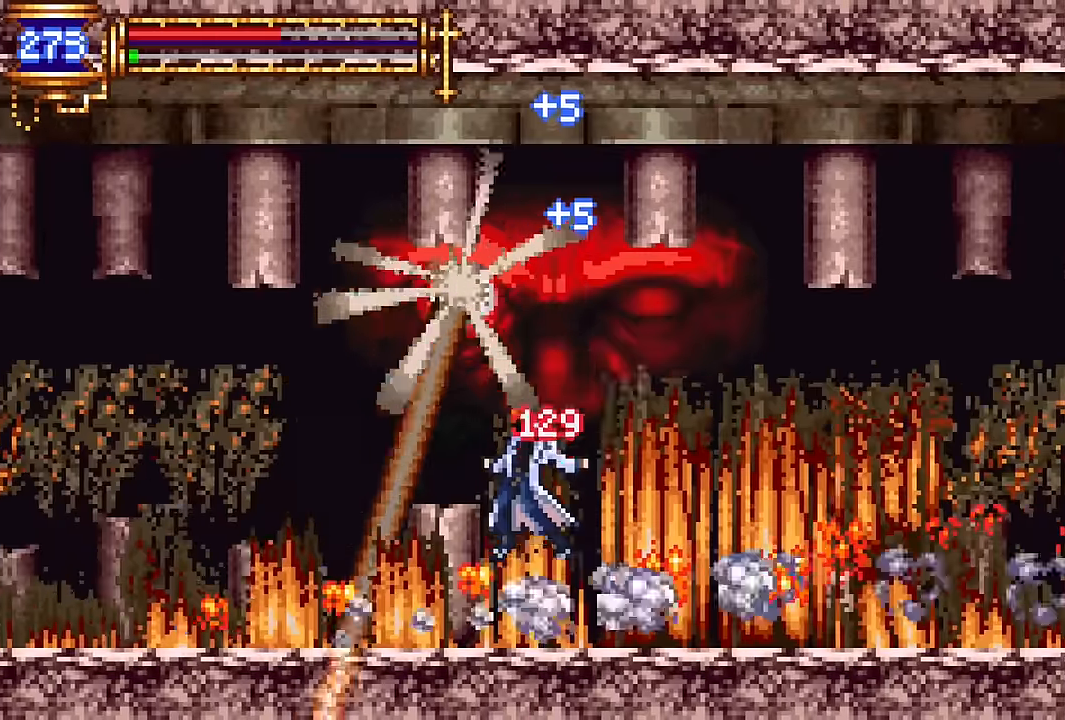
{"buttons": ["START"], "events": [[50, "SQUARE", "up"], [166, "SQUARE", "down"], [283, "SQUARE", "up"], [316, "CROSS", "up"], [383, "START", "down"]]}
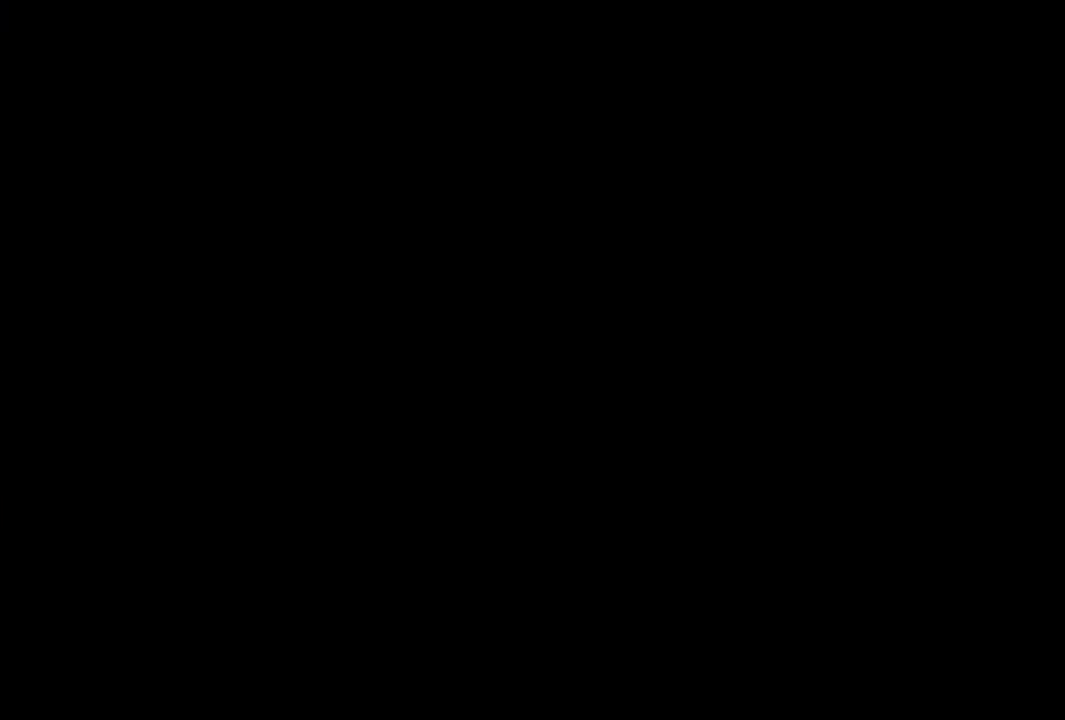
{"buttons": [], "events": [[33, "START", "up"], [150, "DPAD_DOWN", "down"], [200, "DPAD_DOWN", "up"], [266, "DPAD_DOWN", "down"], [350, "CROSS", "down"], [383, "DPAD_DOWN", "up"], [466, "CROSS", "up"]]}
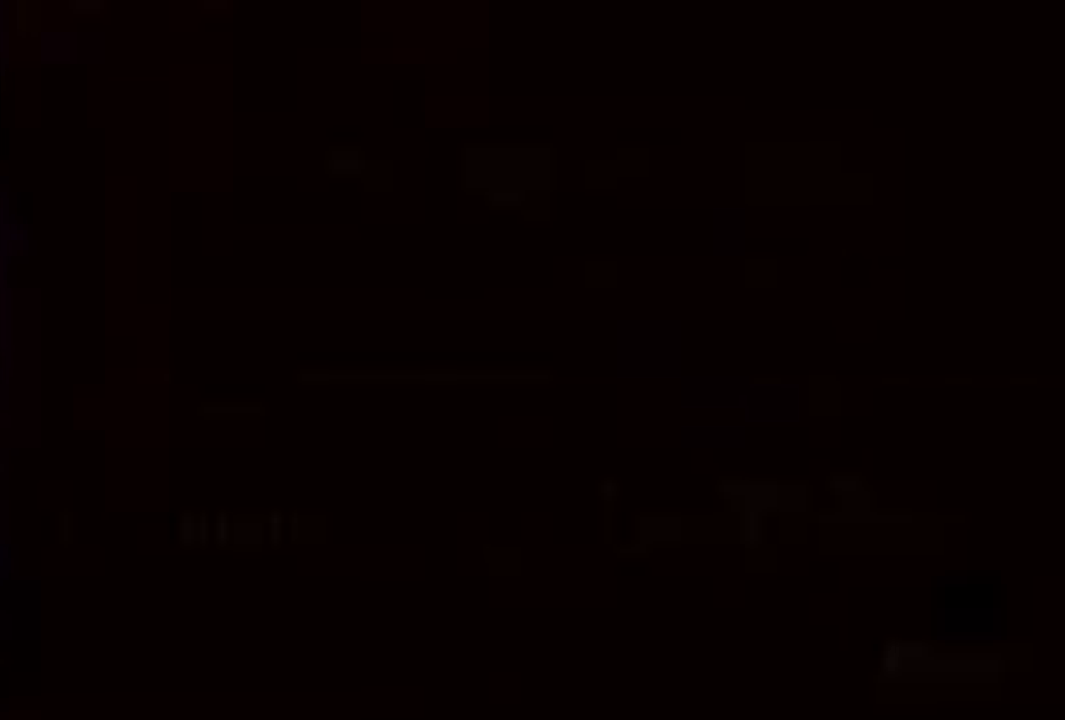
{"buttons": [], "events": []}